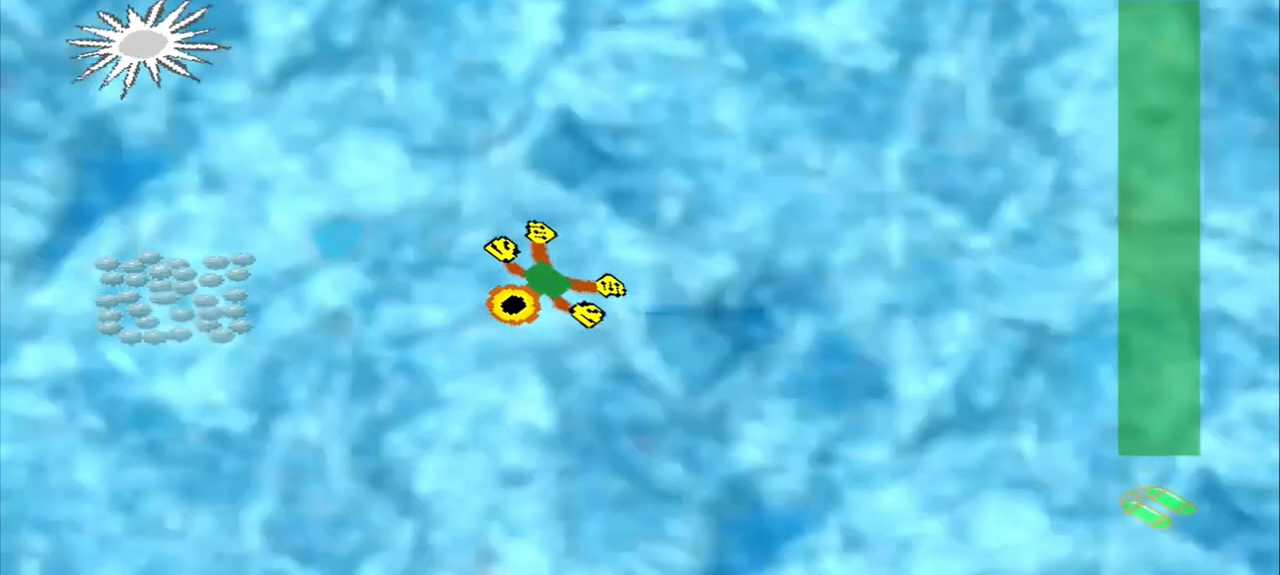
Gameplay with a controller (PlayStation layout); each line is a JSON object with the inputs held at the frame after it (dt_ms = milliseconds from this image to that frame). "events" lists button and stick changes between this image and that frame as [ms after this image, input, new state], when the widget could be followed in between. Not read: L2 L3 R2 R3 right_stick.
{"dt_ms": 1000, "buttons": [], "left_stick": "center"}
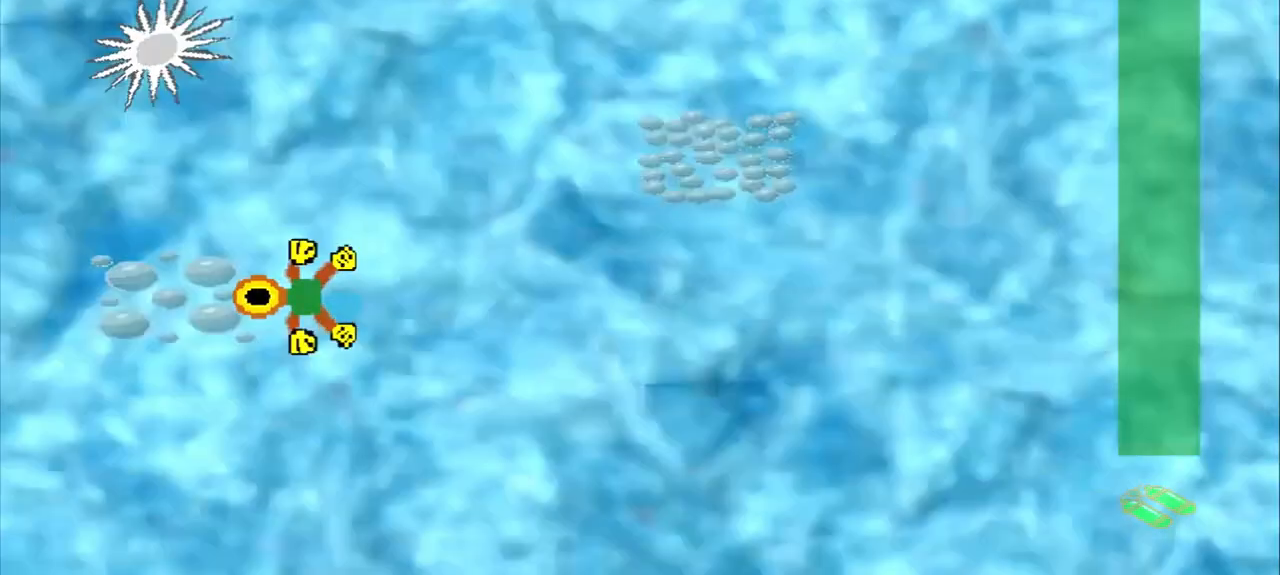
{"dt_ms": 500, "buttons": [], "left_stick": "up-right", "events": [[125, "left_stick", "up-right"]]}
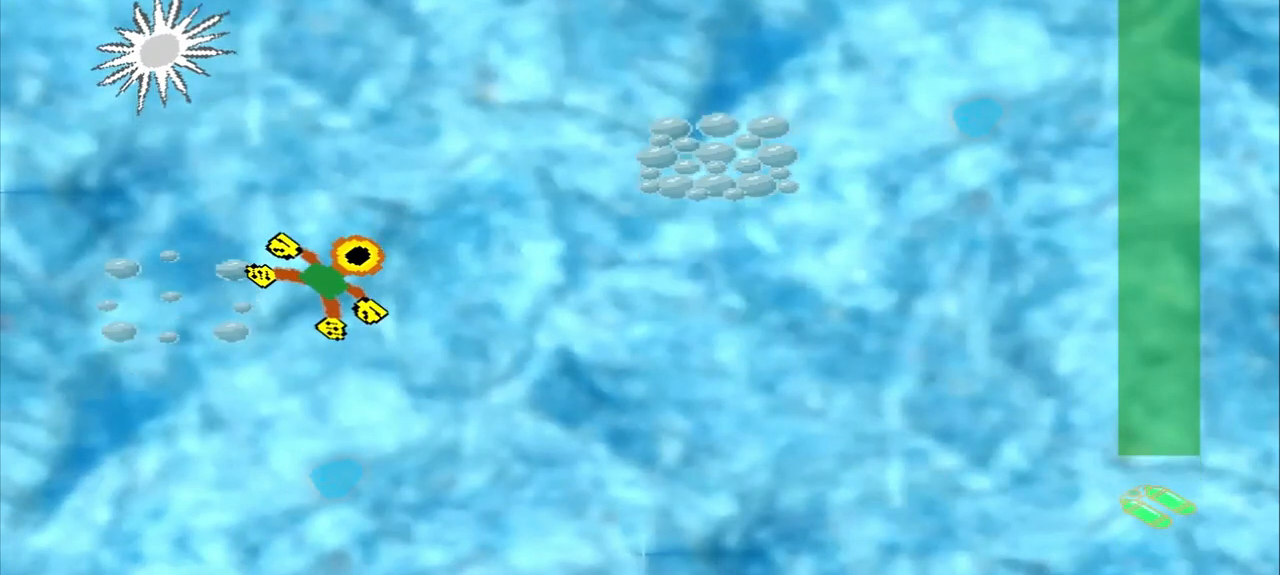
{"dt_ms": 500, "buttons": [], "left_stick": "up-right", "events": []}
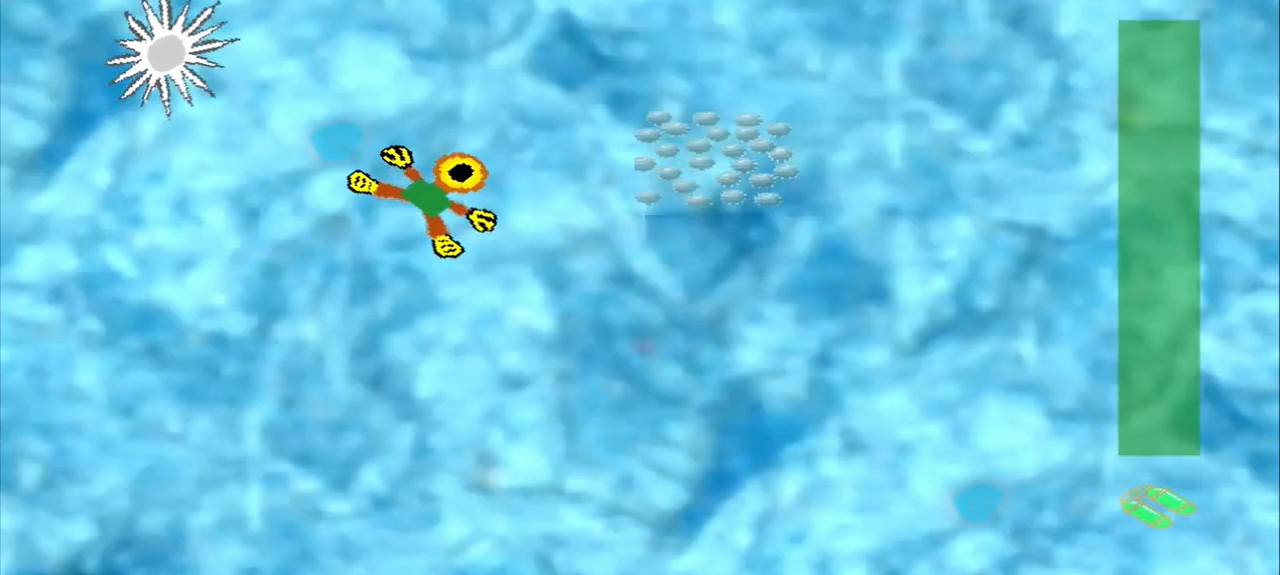
{"dt_ms": 500, "buttons": [], "left_stick": "down-right"}
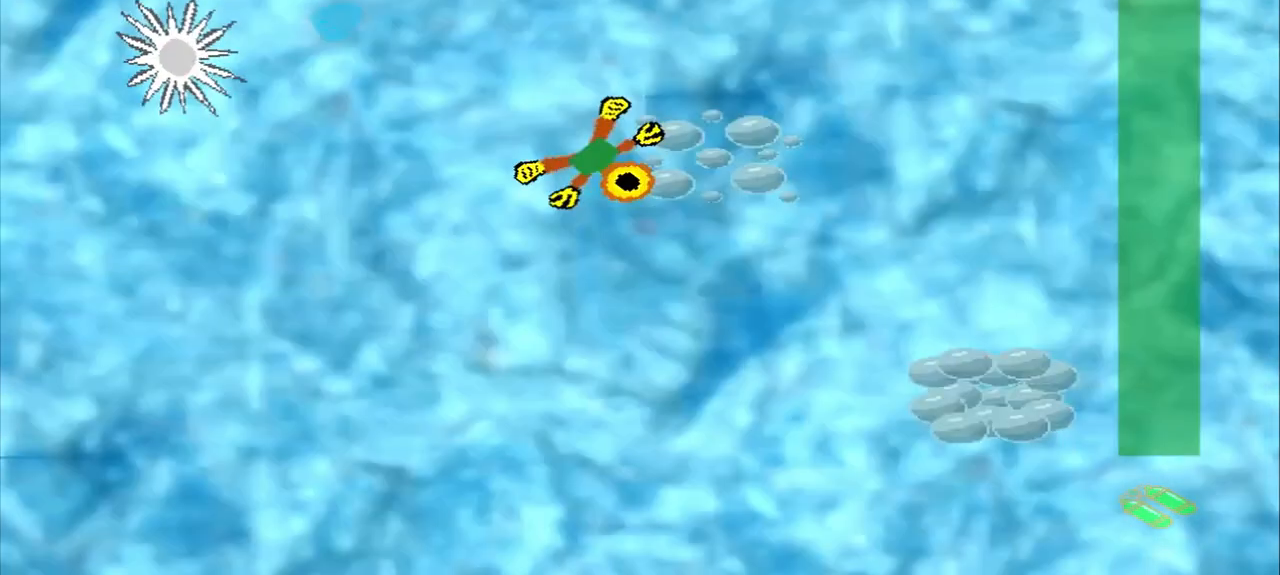
{"dt_ms": 500, "buttons": [], "left_stick": "down-right", "events": [[417, "CROSS", "down"], [500, "CROSS", "up"]]}
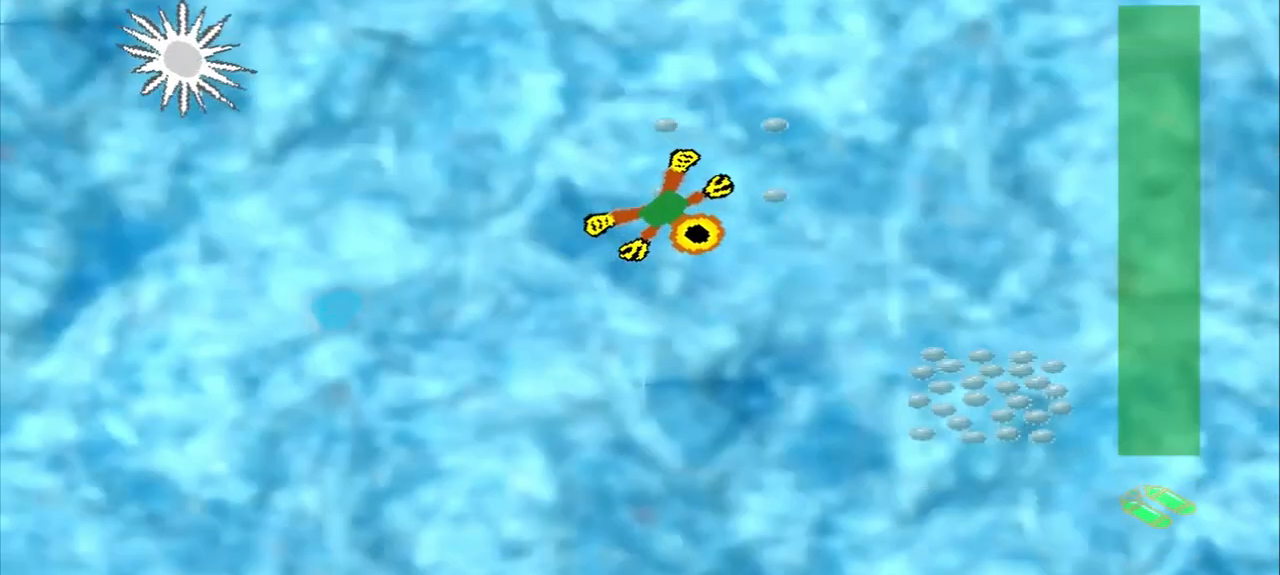
{"dt_ms": 1000, "buttons": [], "left_stick": "down-left"}
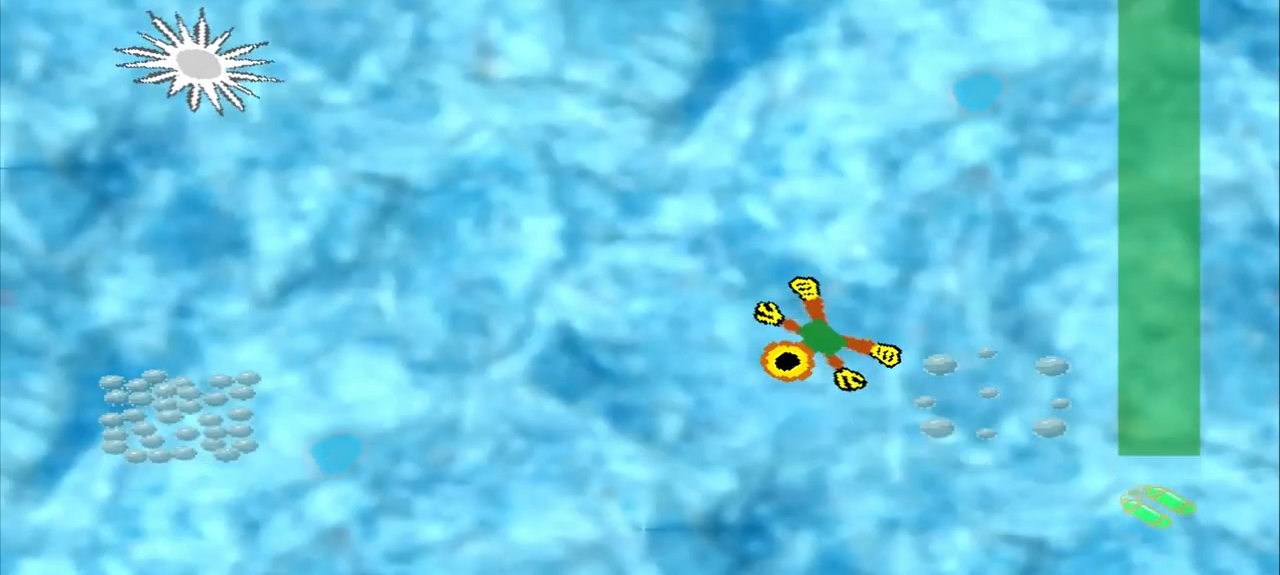
{"dt_ms": 500, "buttons": [], "left_stick": "down-left", "events": []}
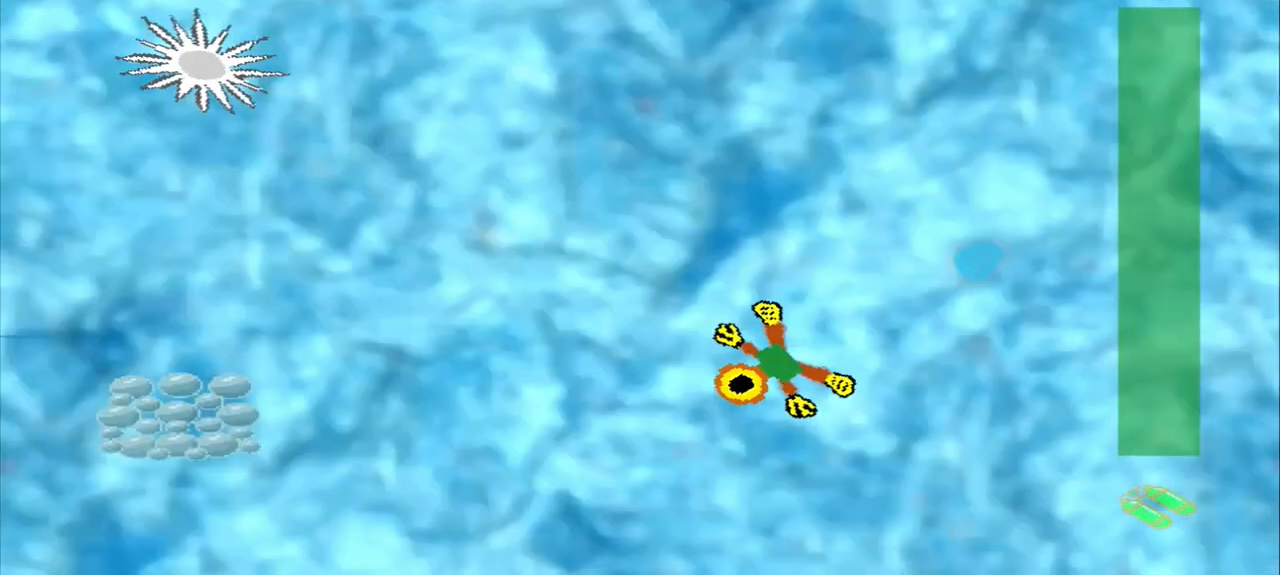
{"dt_ms": 500, "buttons": [], "left_stick": "down-left", "events": []}
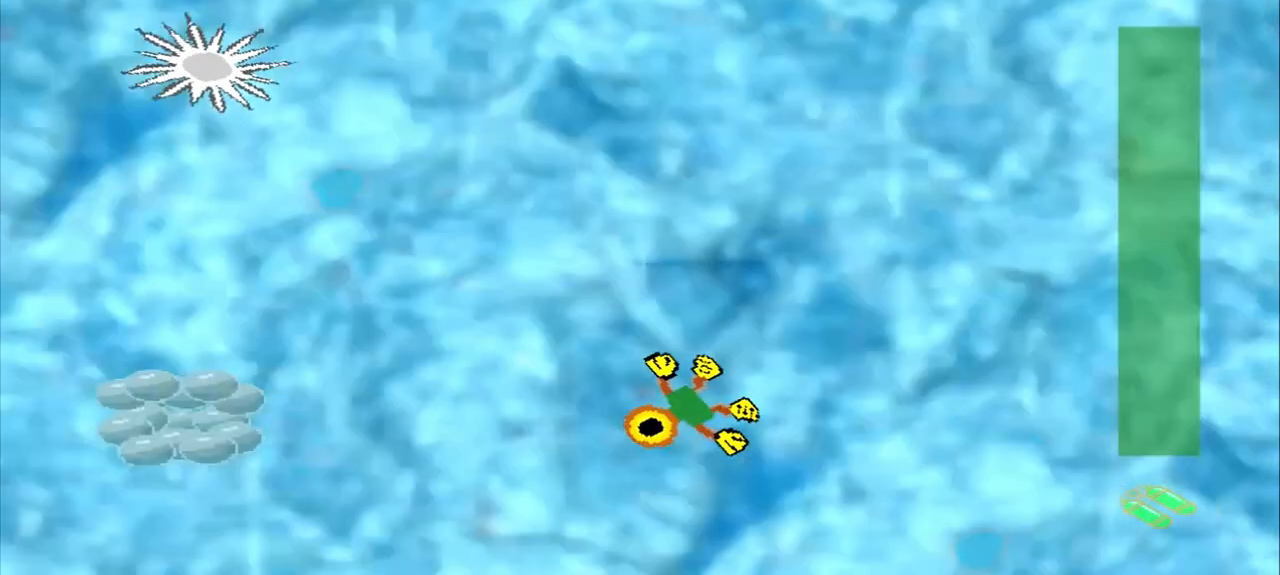
{"dt_ms": 500, "buttons": [], "left_stick": "down-left", "events": []}
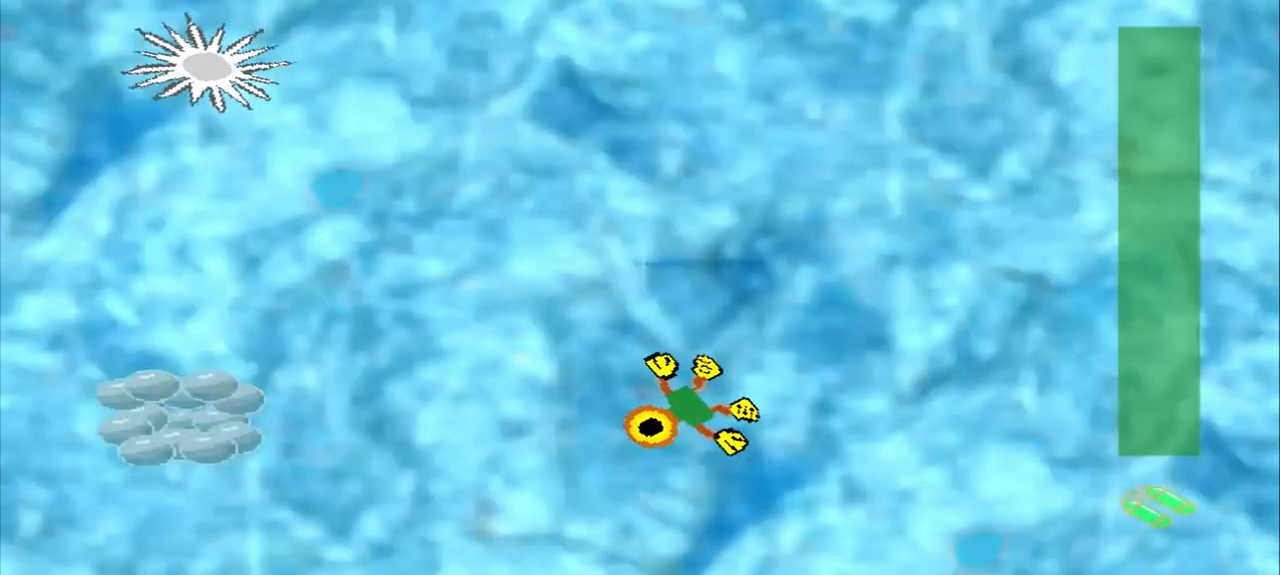
{"dt_ms": 500, "buttons": [], "left_stick": "down-left", "events": []}
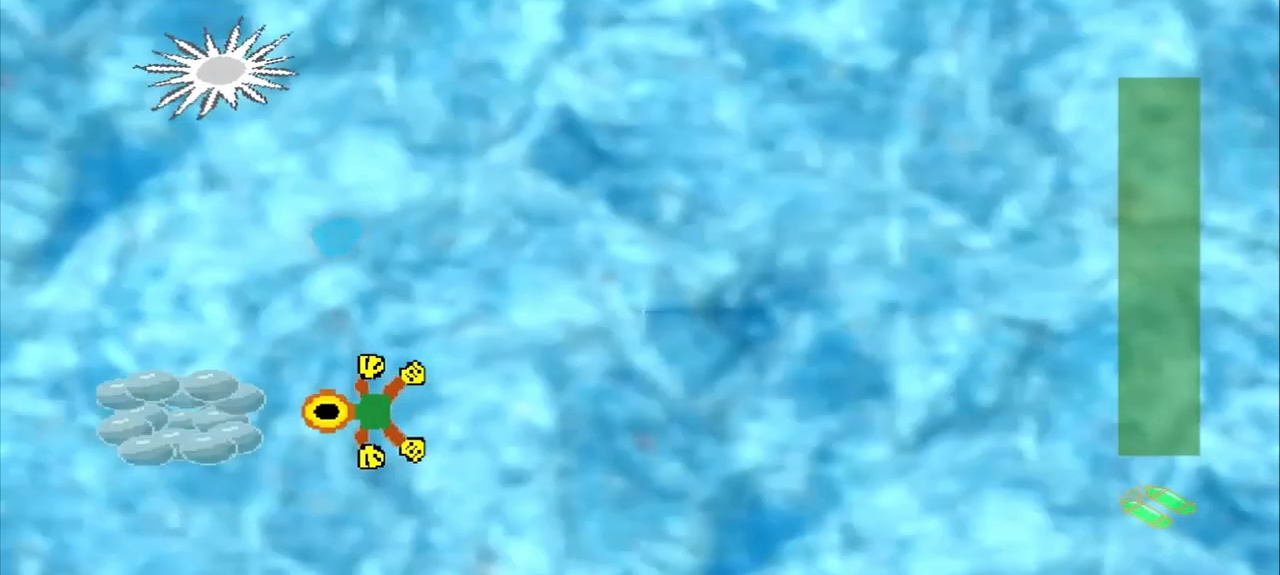
{"dt_ms": 500, "buttons": [], "left_stick": "up-right", "events": [[125, "left_stick", "center"], [458, "left_stick", "up-right"]]}
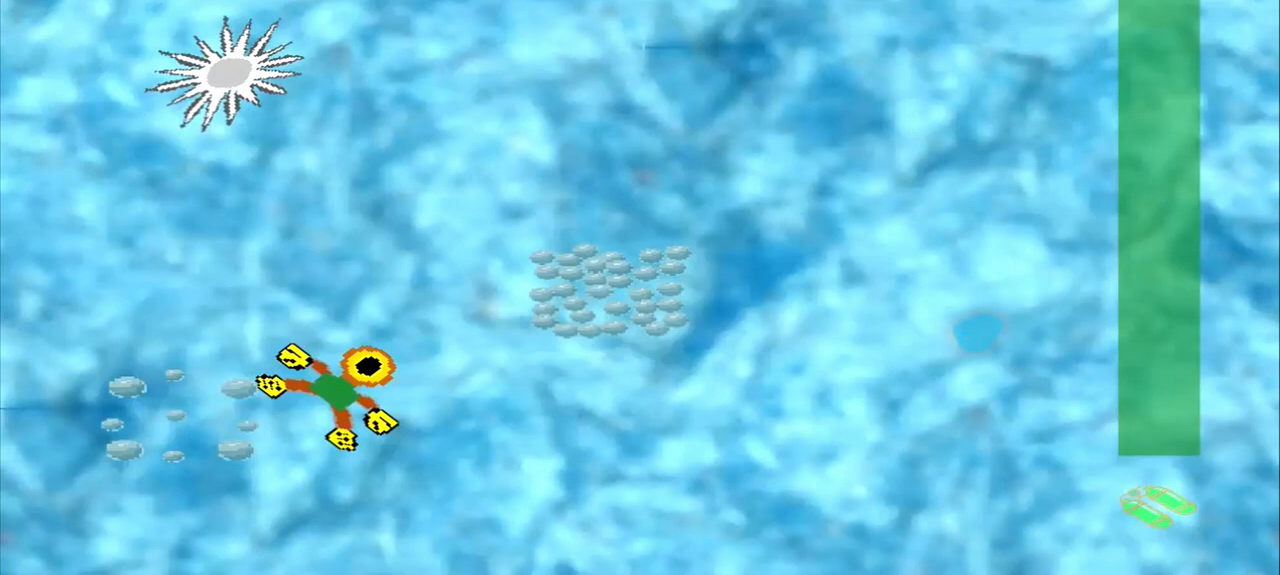
{"dt_ms": 500, "buttons": [], "left_stick": "up-right", "events": []}
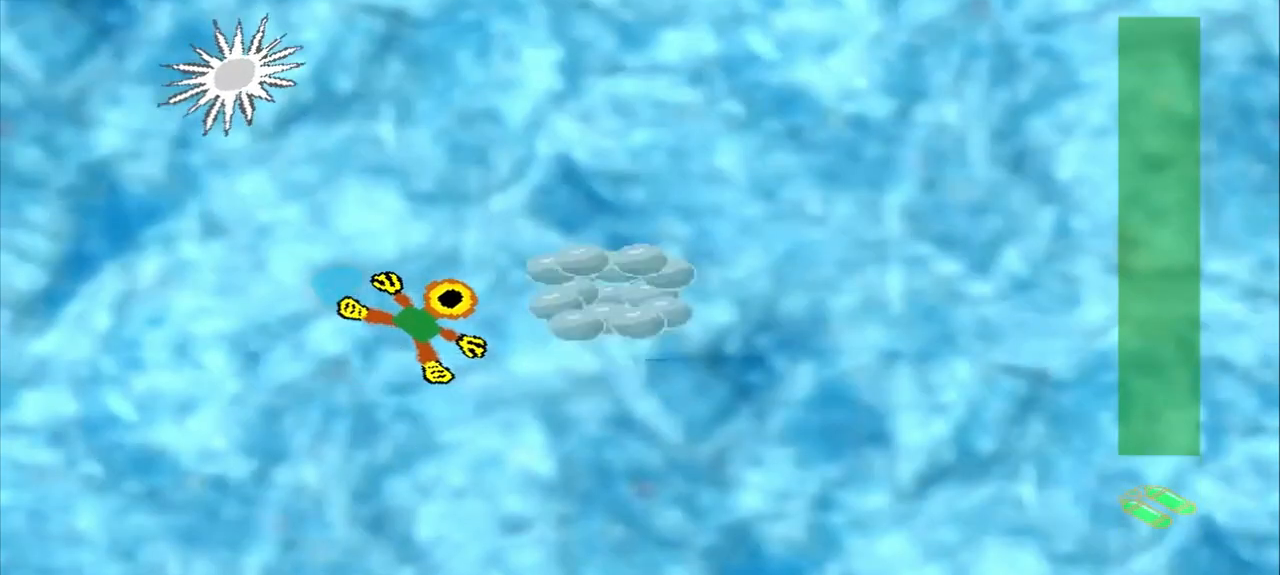
{"dt_ms": 500, "buttons": [], "left_stick": "up-right", "events": [[167, "left_stick", "right"], [333, "CROSS", "down"], [333, "left_stick", "center"], [500, "CROSS", "up"], [500, "left_stick", "up-right"]]}
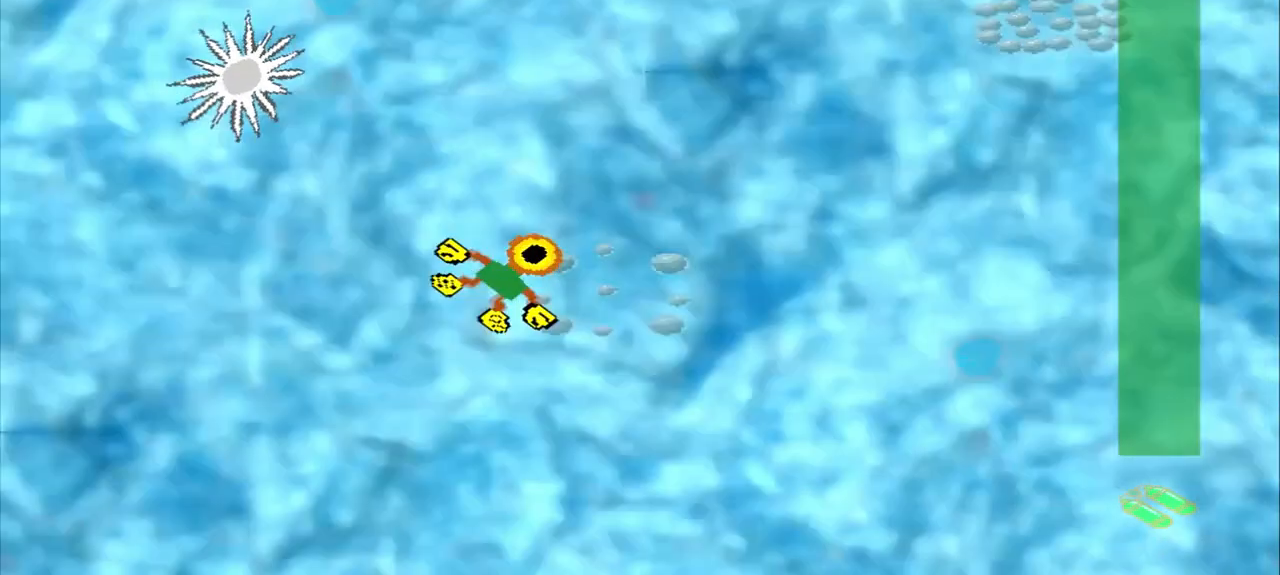
{"dt_ms": 500, "buttons": [], "left_stick": "up-right", "events": []}
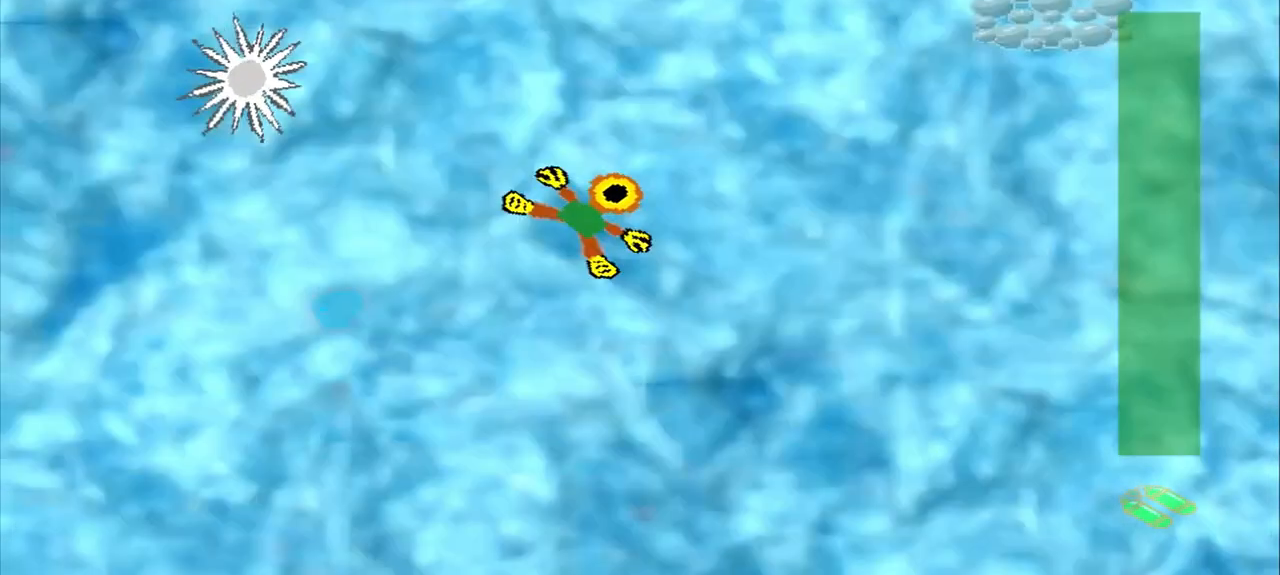
{"dt_ms": 500, "buttons": [], "left_stick": "up-right", "events": []}
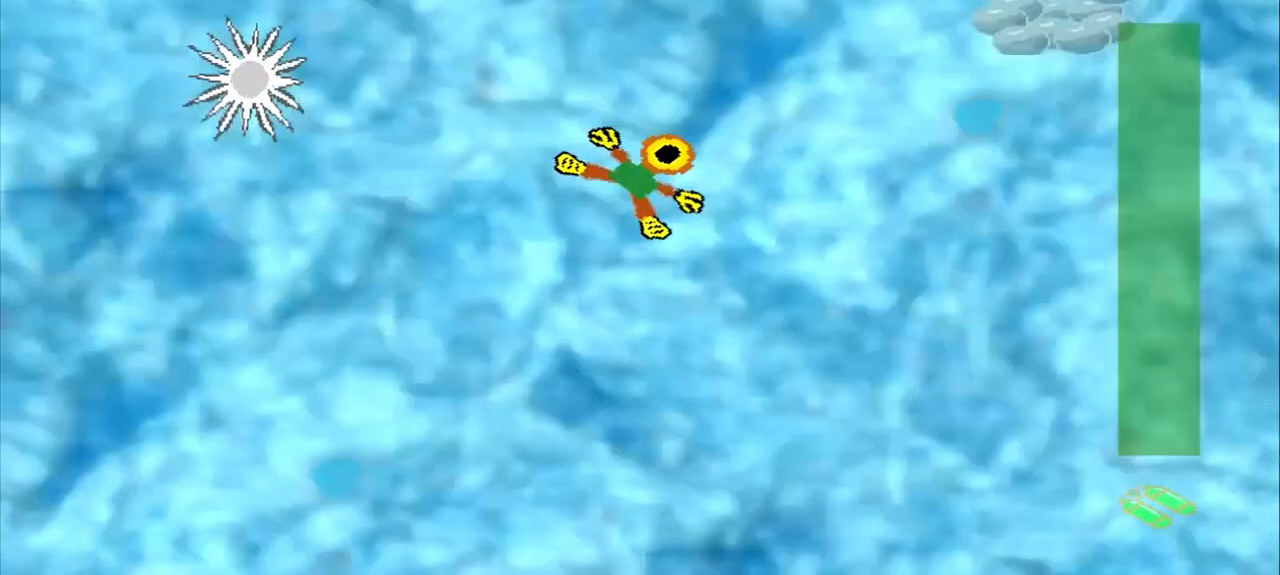
{"dt_ms": 500, "buttons": [], "left_stick": "up-right", "events": []}
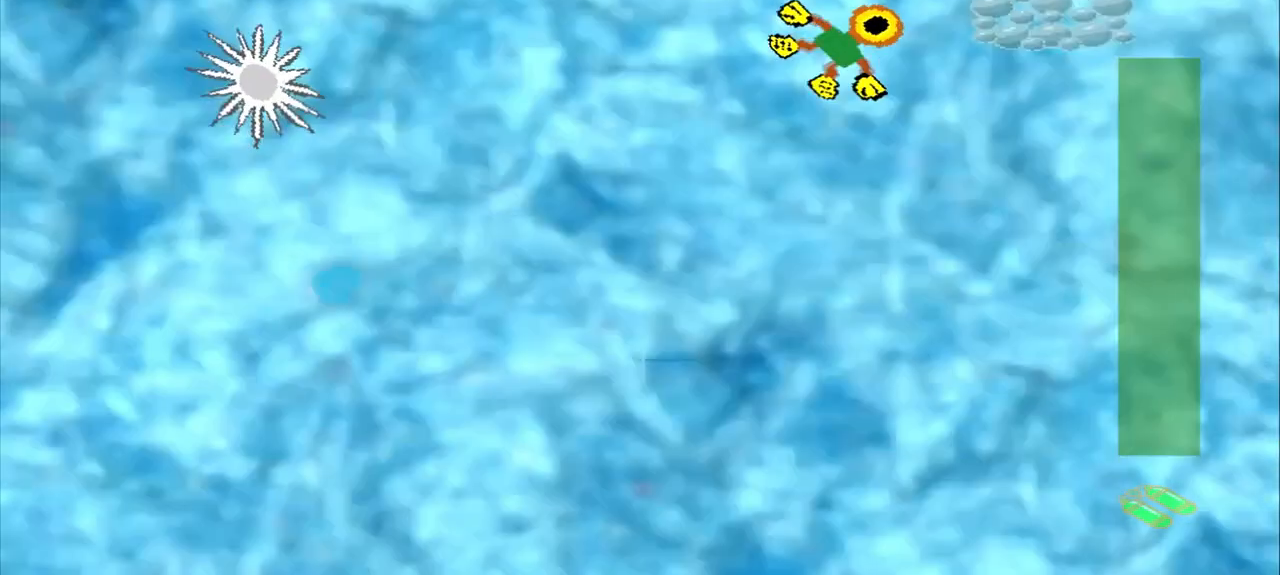
{"dt_ms": 500, "buttons": [], "left_stick": "down-left", "events": [[125, "left_stick", "center"], [250, "CROSS", "down"], [333, "CROSS", "up"], [333, "left_stick", "down-left"]]}
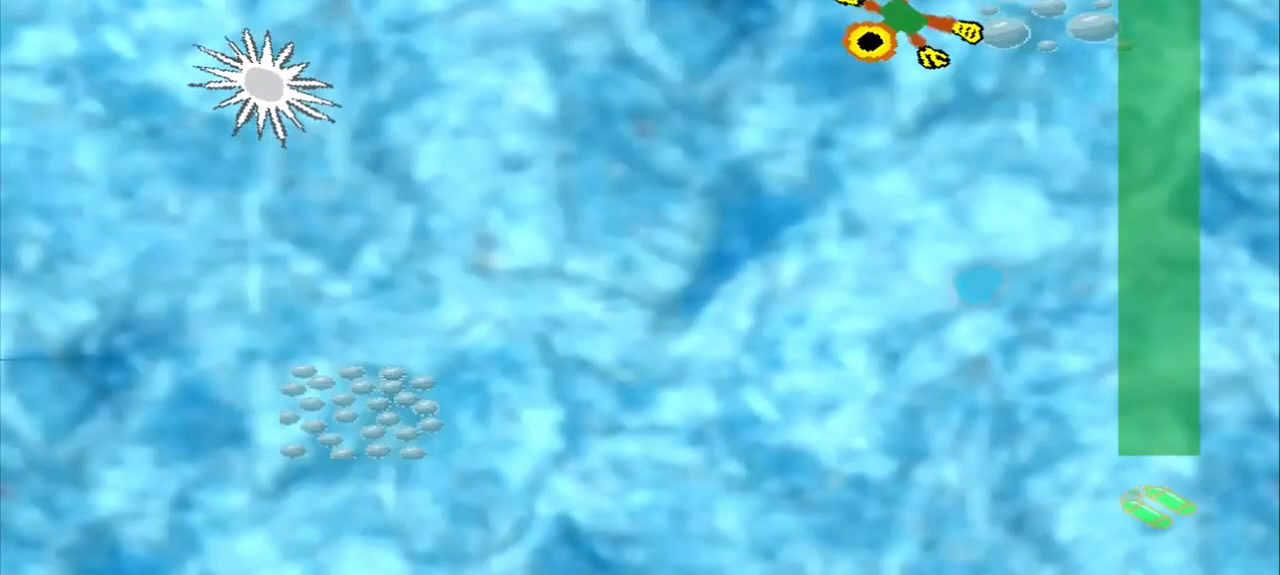
{"dt_ms": 500, "buttons": [], "left_stick": "down-left", "events": []}
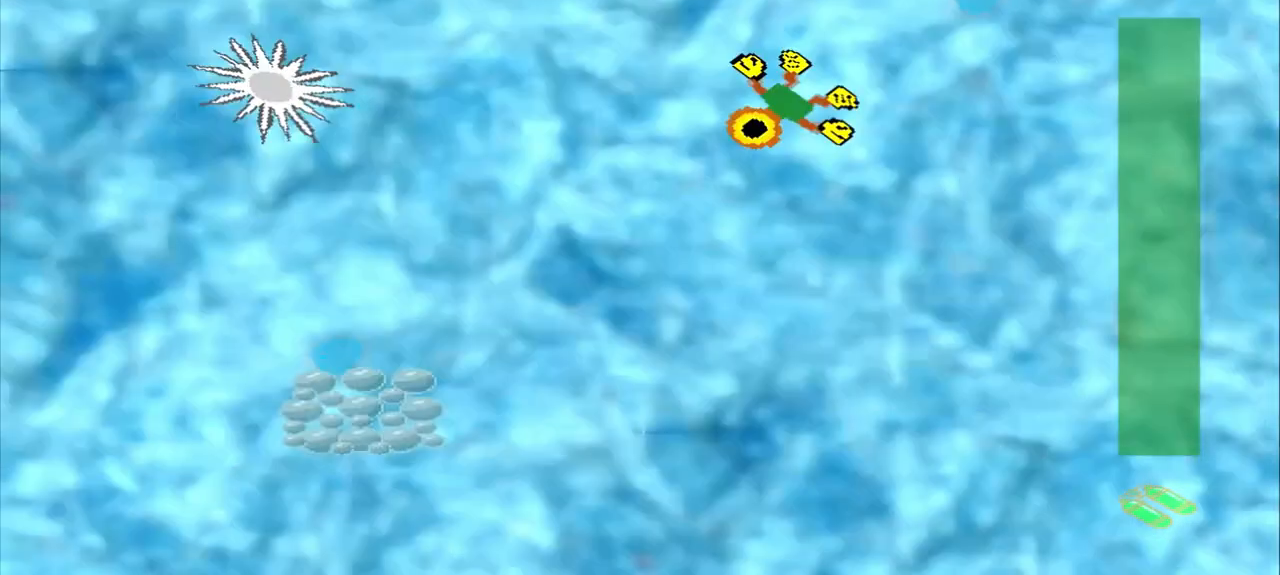
{"dt_ms": 500, "buttons": [], "left_stick": "down-left", "events": [[125, "left_stick", "left"], [250, "left_stick", "down-left"]]}
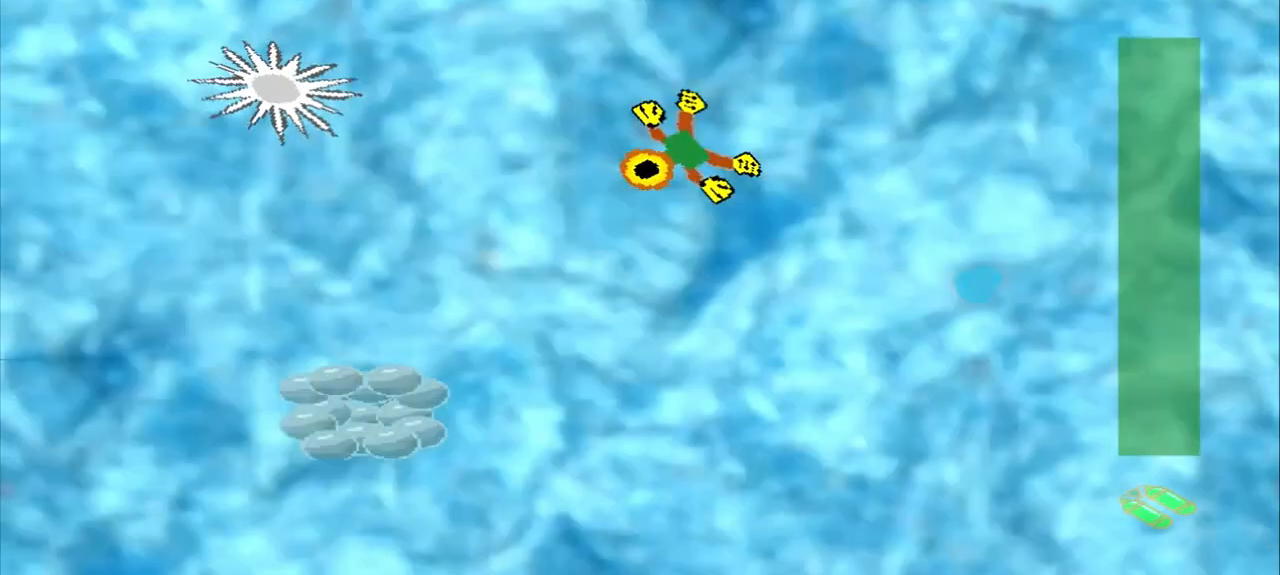
{"dt_ms": 500, "buttons": [], "left_stick": "down-left", "events": [[83, "CROSS", "down"], [167, "CROSS", "up"]]}
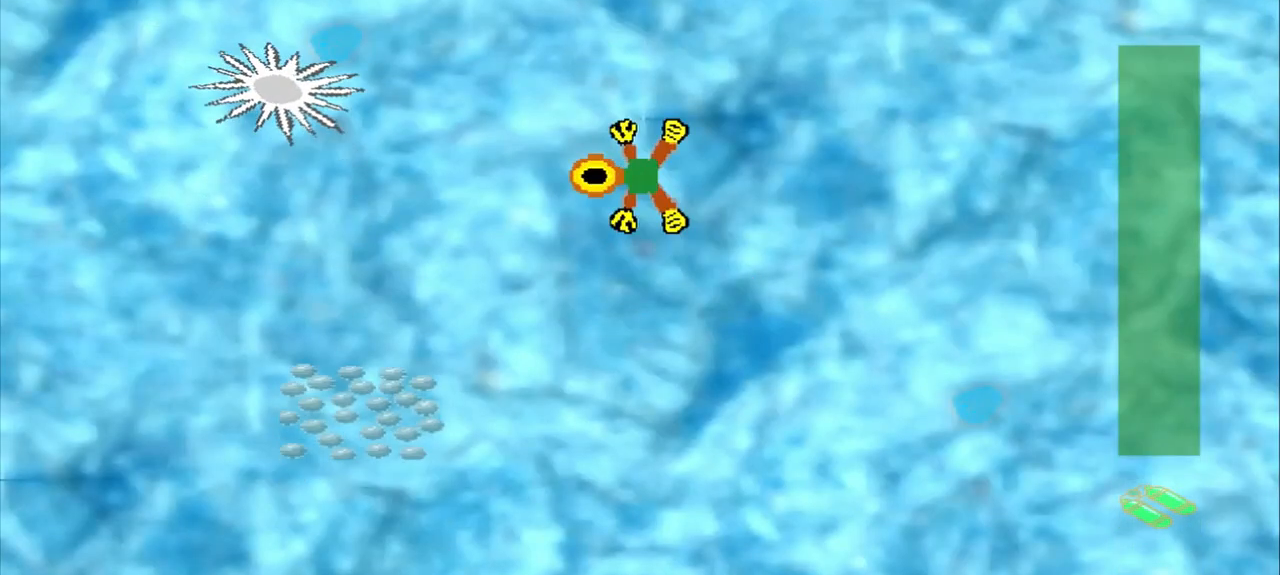
{"dt_ms": 500, "buttons": ["CROSS"], "left_stick": "down", "events": [[167, "left_stick", "left"], [500, "CROSS", "down"], [500, "left_stick", "down"]]}
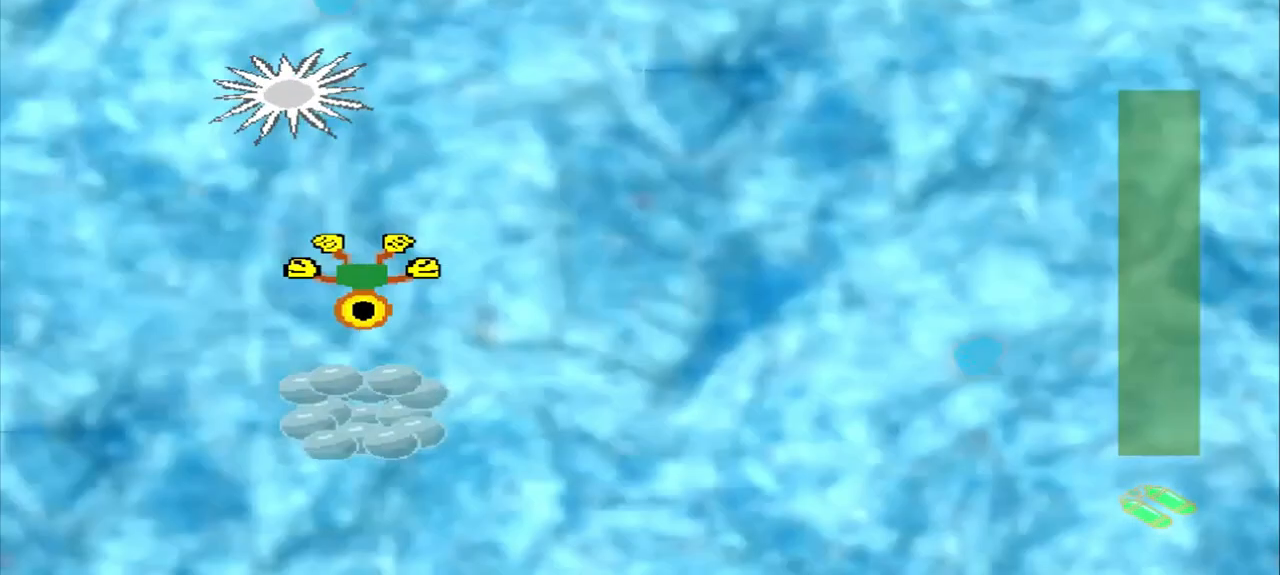
{"dt_ms": 500, "buttons": [], "left_stick": "center"}
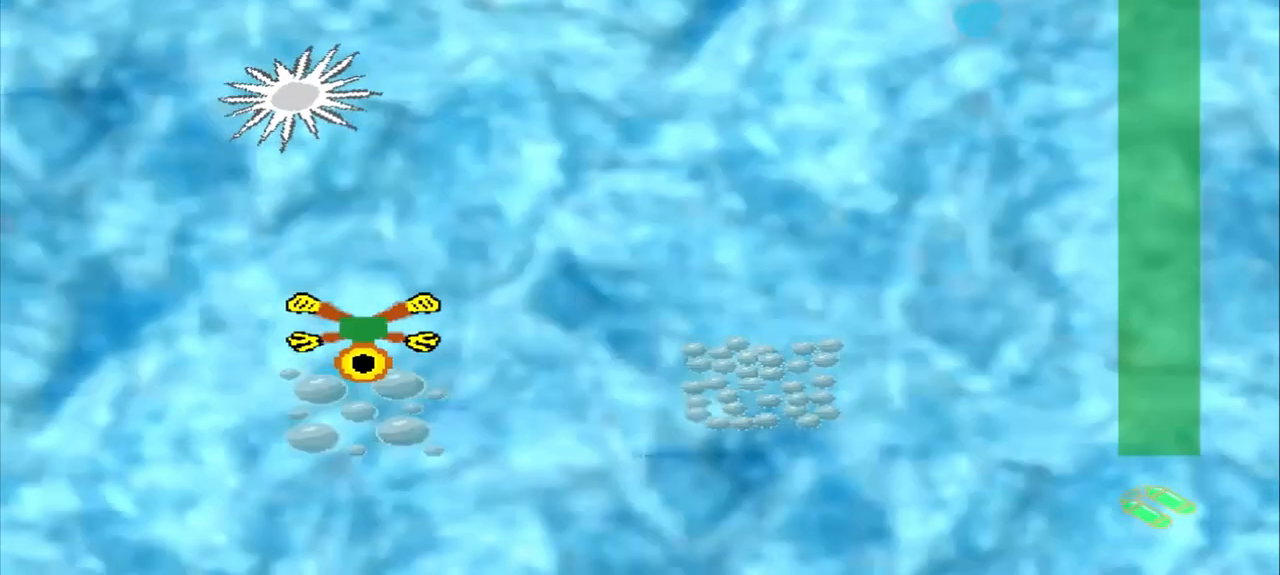
{"dt_ms": 500, "buttons": ["CROSS"], "left_stick": "down-right", "events": [[42, "left_stick", "down-right"], [333, "CROSS", "down"]]}
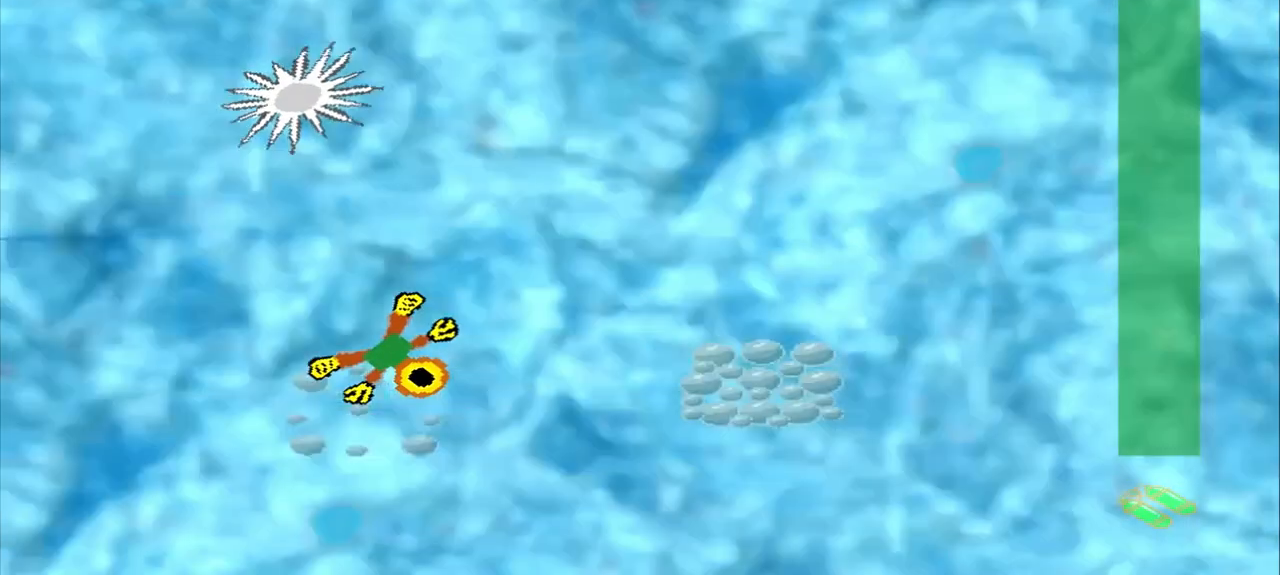
{"dt_ms": 500, "buttons": [], "left_stick": "right", "events": [[208, "CROSS", "up"], [208, "left_stick", "right"]]}
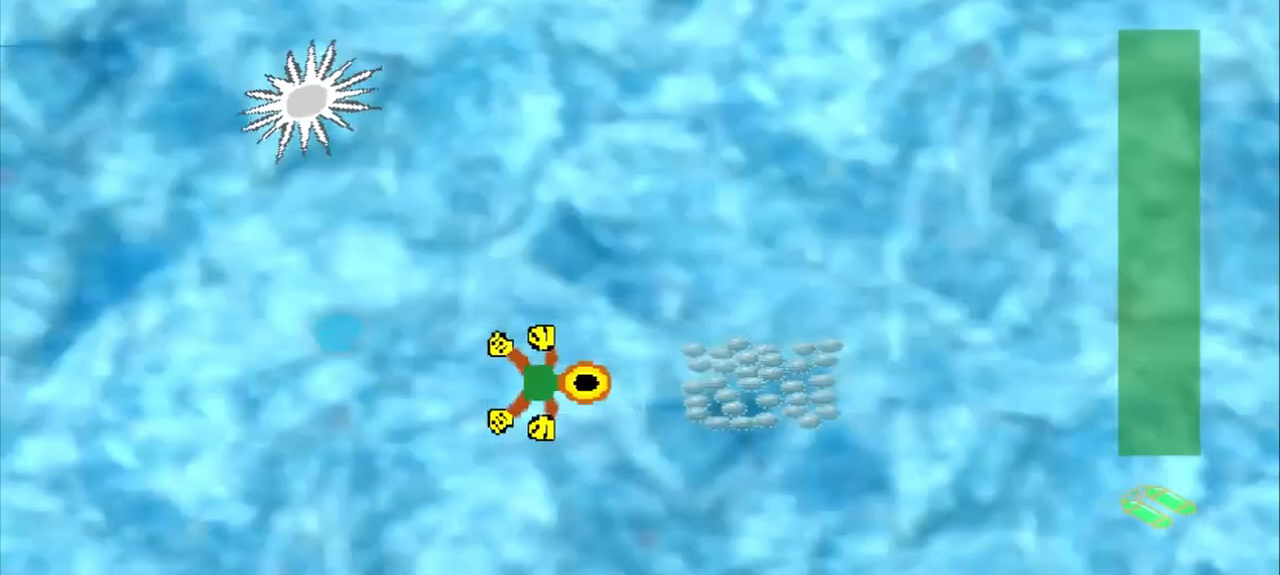
{"dt_ms": 500, "buttons": ["DPAD_DOWN"], "left_stick": "up-left", "events": [[167, "CROSS", "down"], [250, "left_stick", "center"], [500, "CROSS", "up"], [500, "DPAD_DOWN", "down"], [500, "left_stick", "up-left"]]}
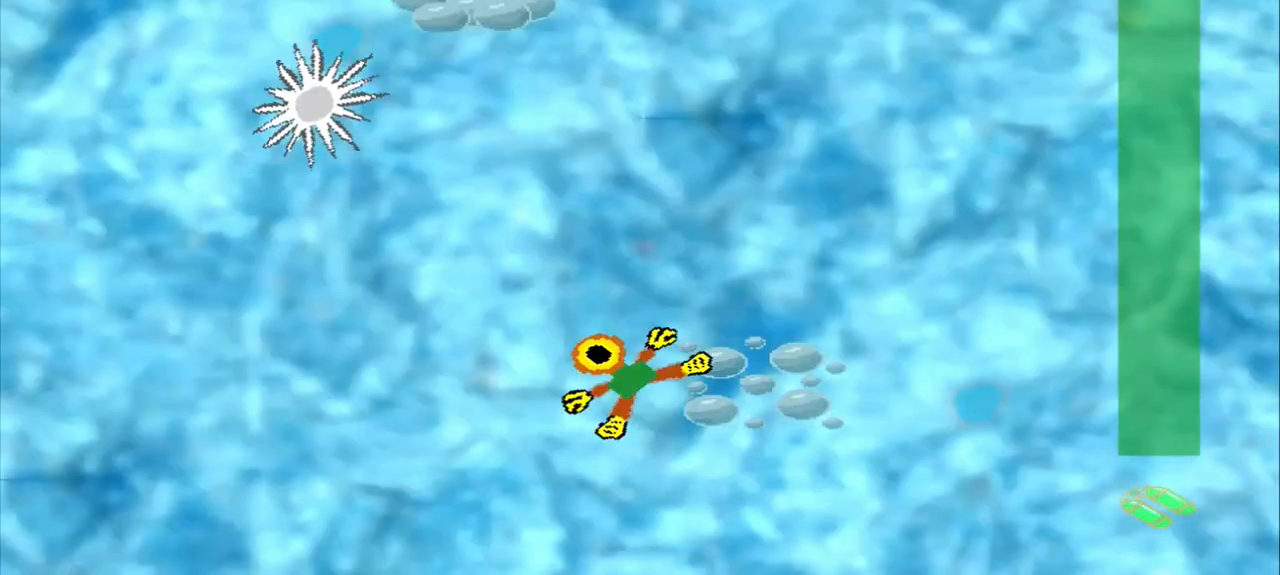
{"dt_ms": 1000, "buttons": ["CROSS"], "left_stick": "up"}
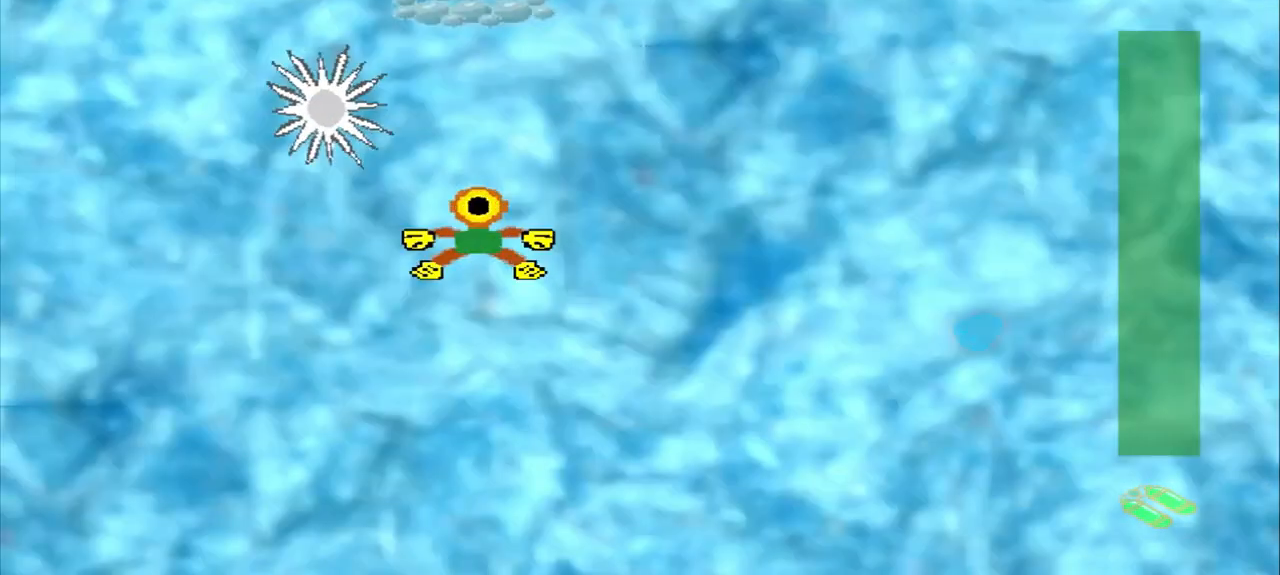
{"dt_ms": 500, "buttons": [], "left_stick": "right", "events": [[167, "CROSS", "up"], [333, "left_stick", "right"]]}
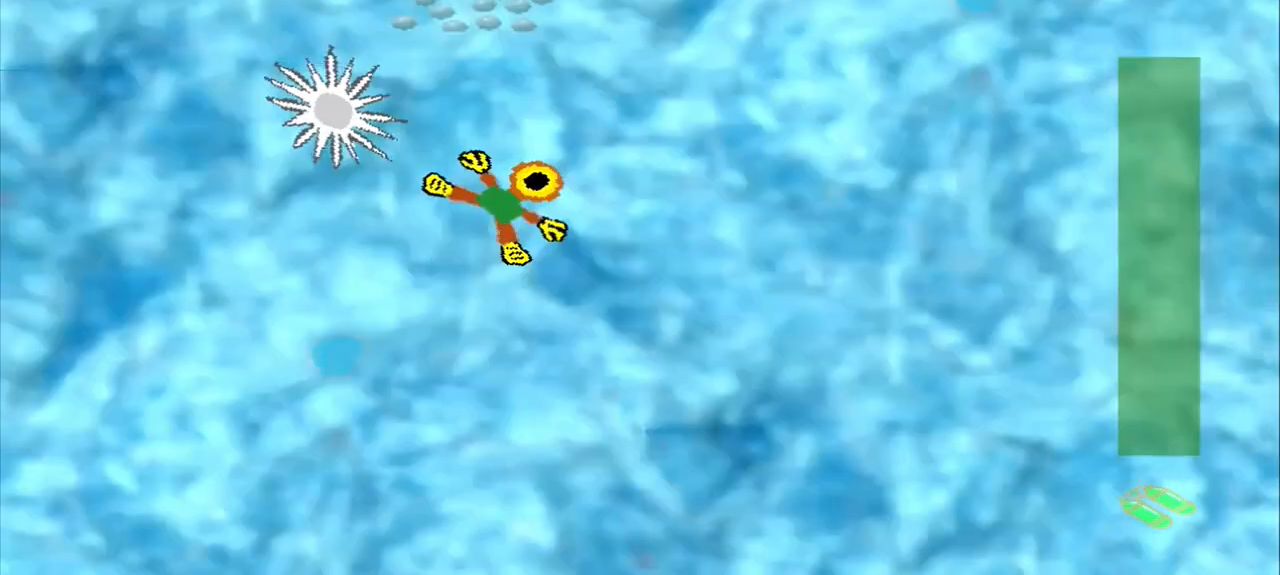
{"dt_ms": 500, "buttons": [], "left_stick": "up"}
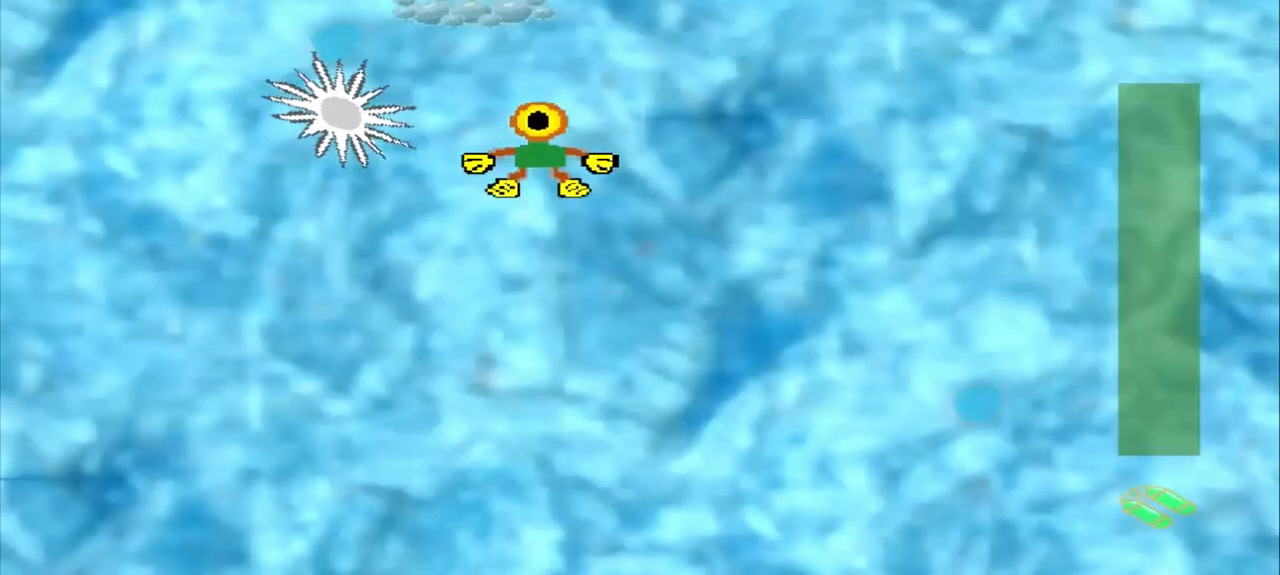
{"dt_ms": 500, "buttons": [], "left_stick": "center"}